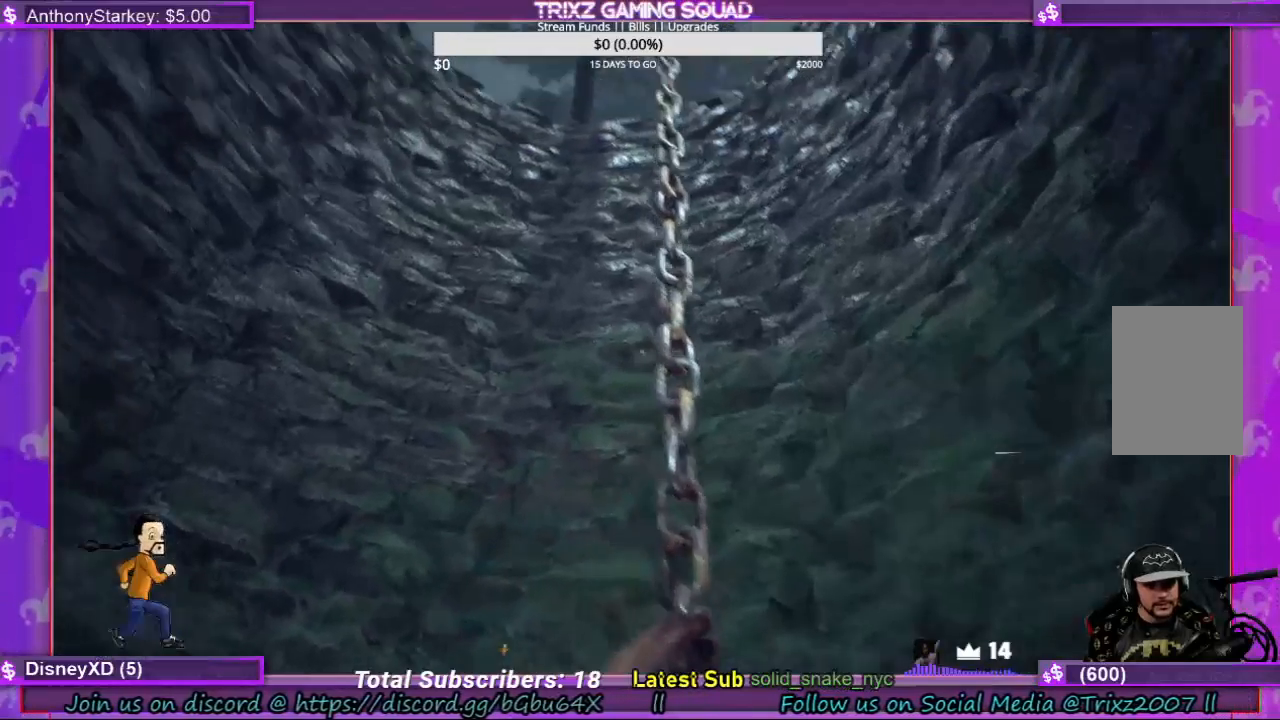
Gameplay with keyboard and mouse; each line is a JSON object with the keys and mouse buttons held at the frame after it. "events" lists presses ("down") and releases ("up") of "a", "ctrl", "d", "e", "f", "q", "r", "s", "shift", "space", "tab", "w", "mouse_left", "mouse_wheel", "mouse_right", "mouse_mb4" and "mouse_mb5" between this image and that frame as [ms after this image, input, new state], when the widget could be followed in between. "mouse_left", "mouse_wheel", "mouse_right", "mouse_mb4", "mouse_mb5" = the "left", "wheel", "right", "mb4", "mb5" buttons of the "mouse" list. No other keys are recorded. "wheel" means that the mouse wheel is clicked or scrolled. Mouse movement is not recorded.
{"keys": ["w"], "mouse": [], "events": []}
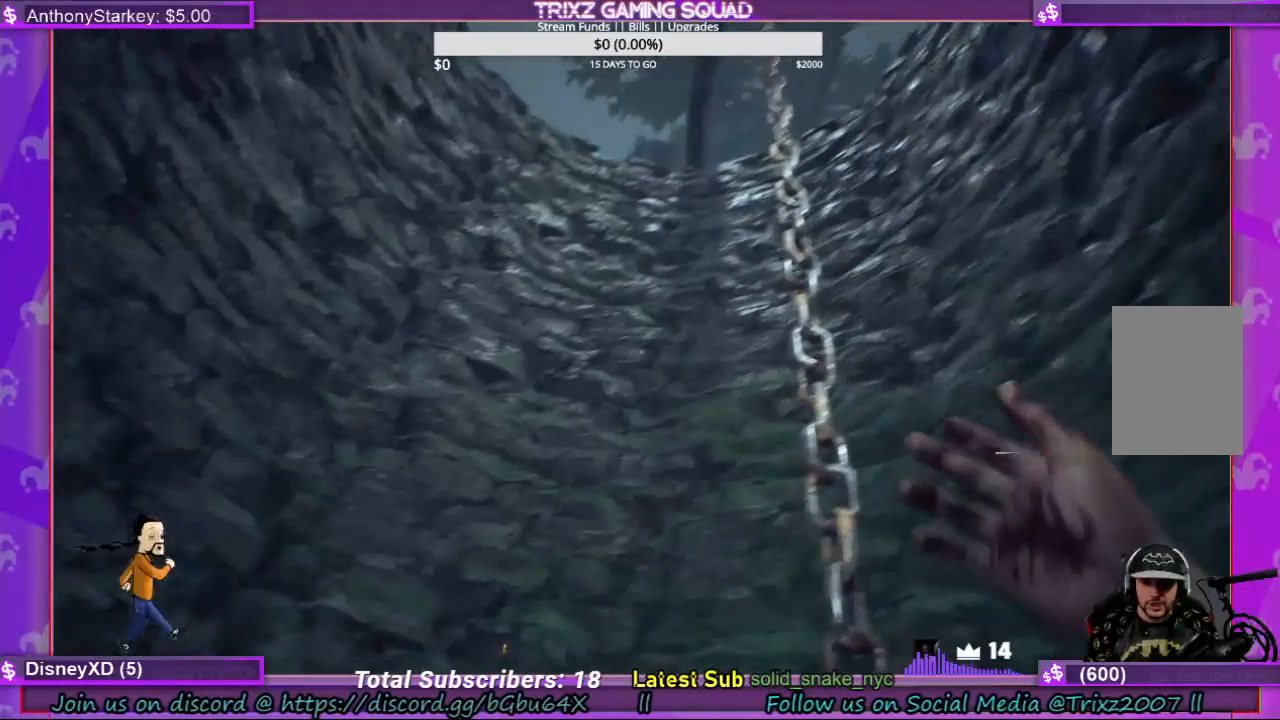
{"keys": ["w"], "mouse": [], "events": []}
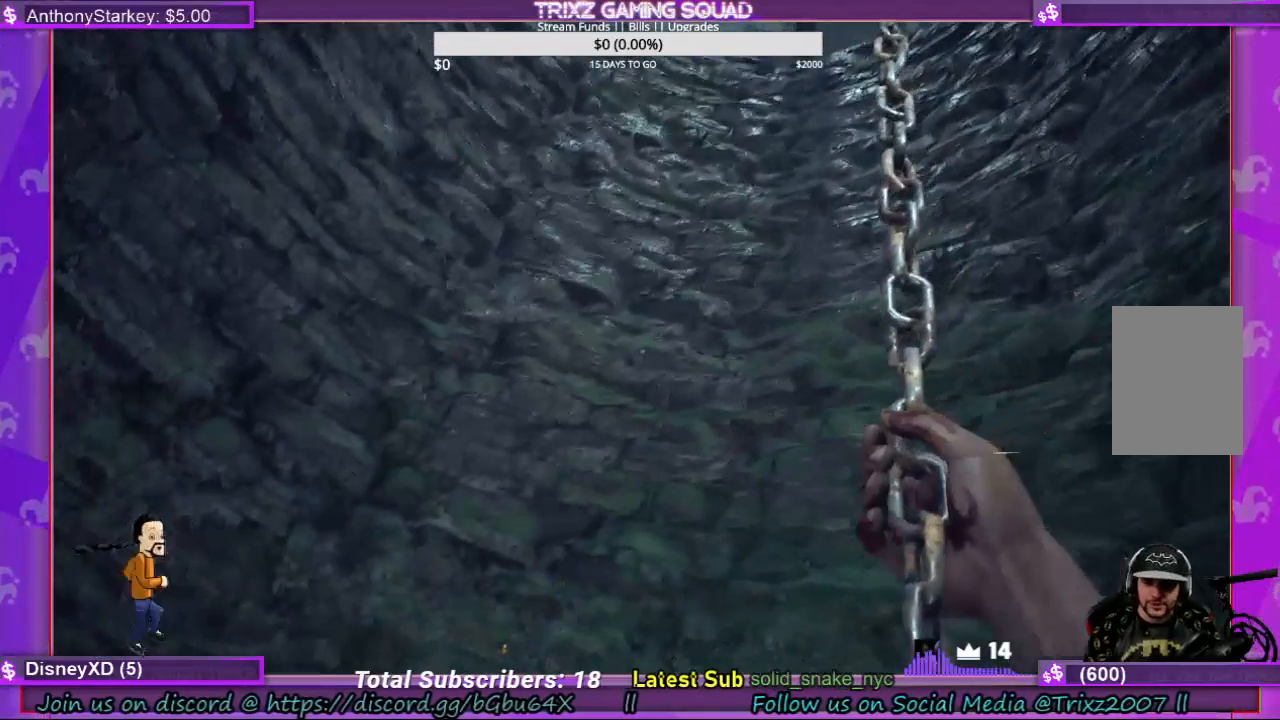
{"keys": ["w"], "mouse": [], "events": []}
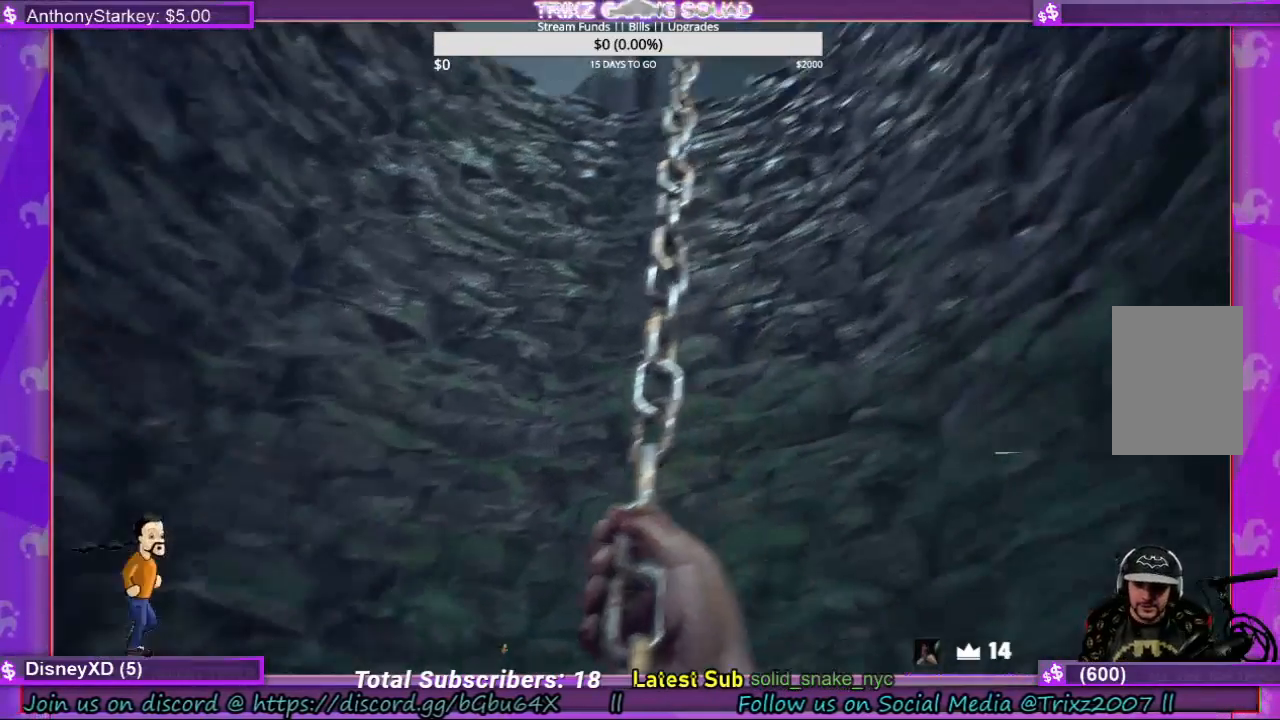
{"keys": ["w"], "mouse": [], "events": []}
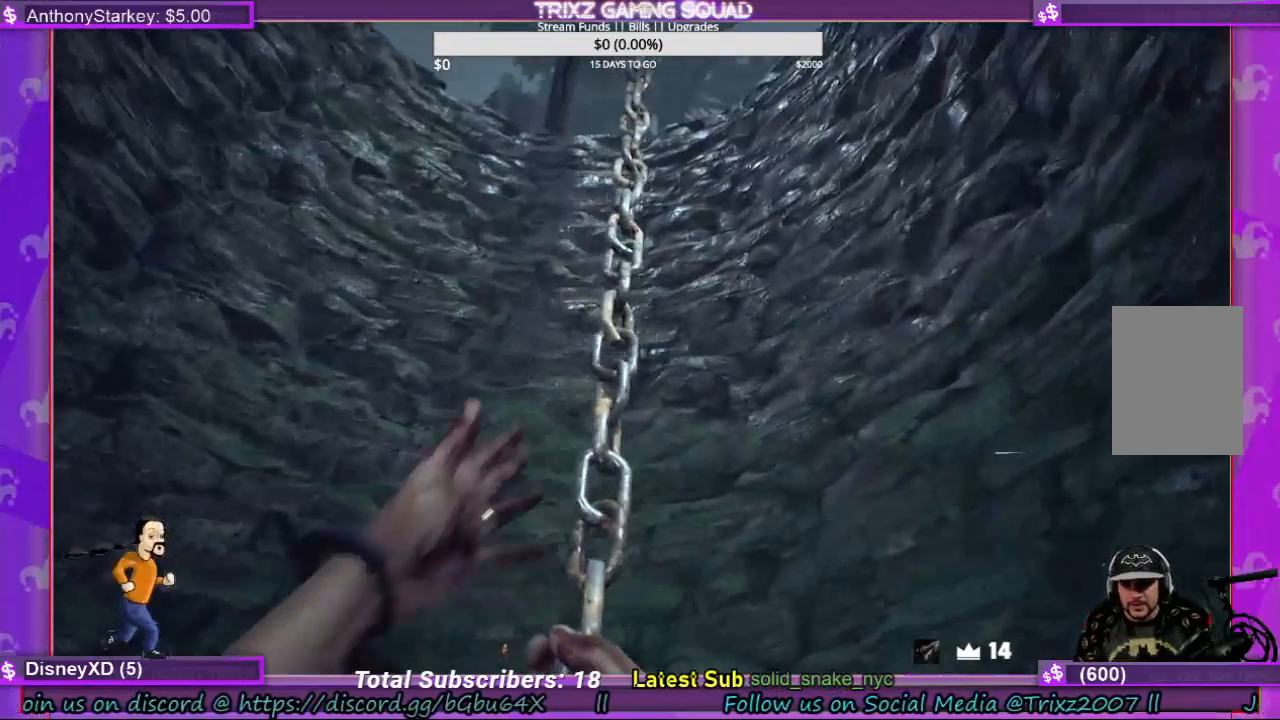
{"keys": ["w"], "mouse": [], "events": []}
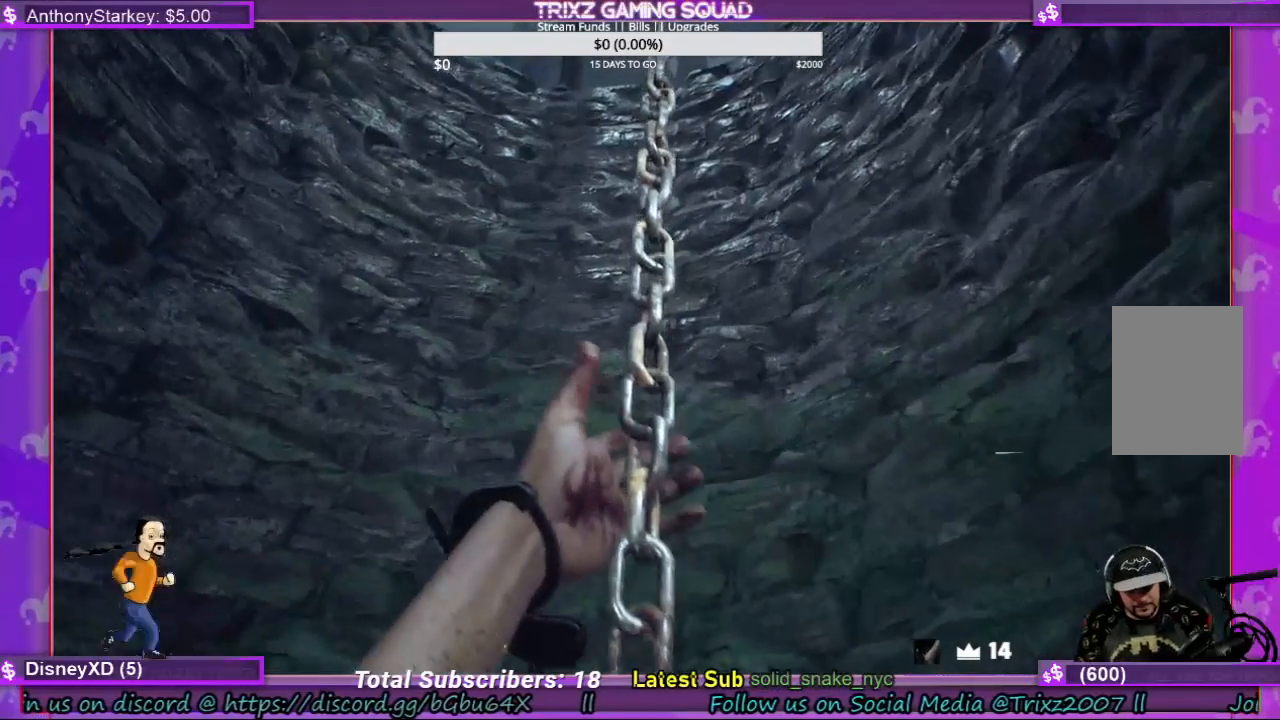
{"keys": ["w"], "mouse": [], "events": []}
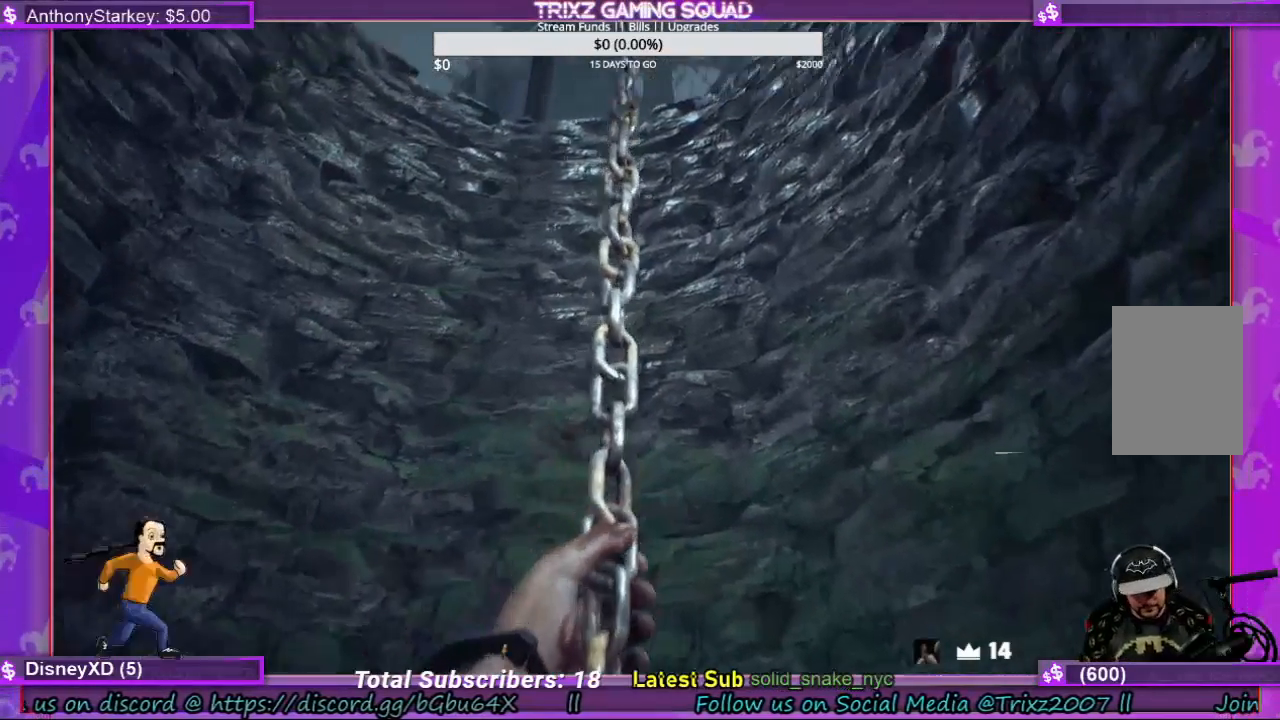
{"keys": ["w"], "mouse": [], "events": []}
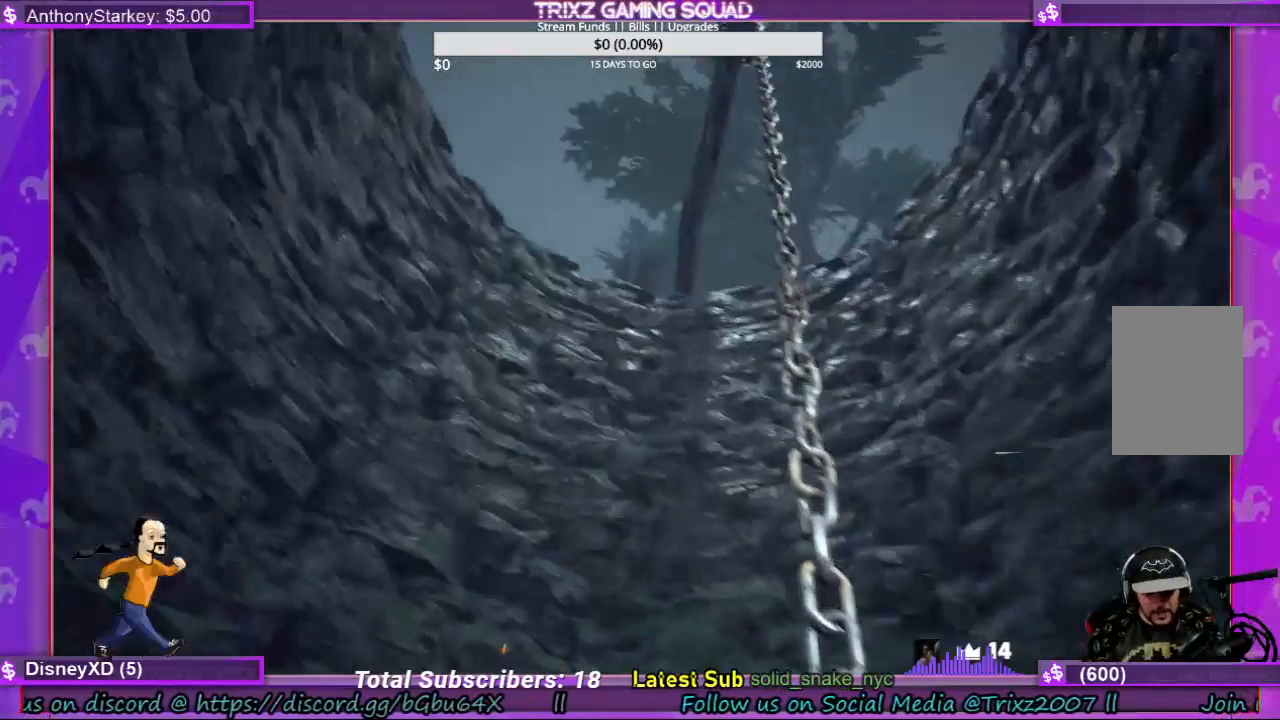
{"keys": ["w"], "mouse": [], "events": []}
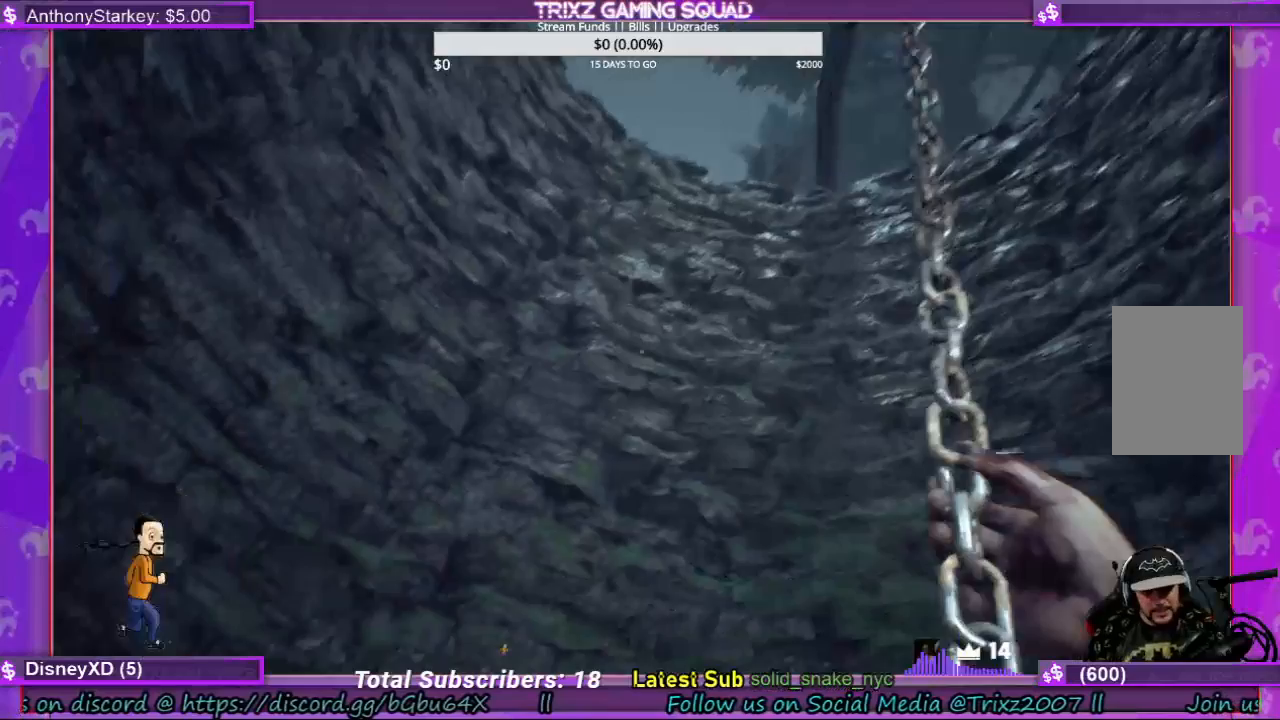
{"keys": ["w"], "mouse": [], "events": []}
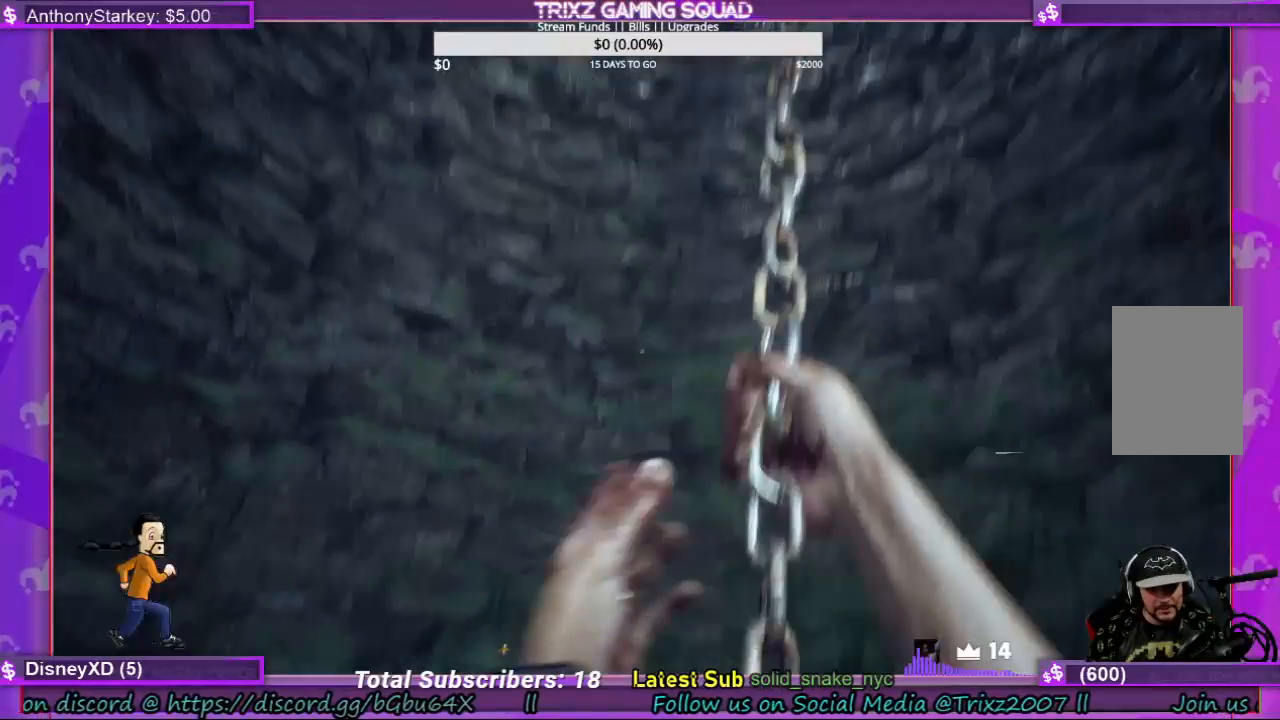
{"keys": ["w"], "mouse": [], "events": []}
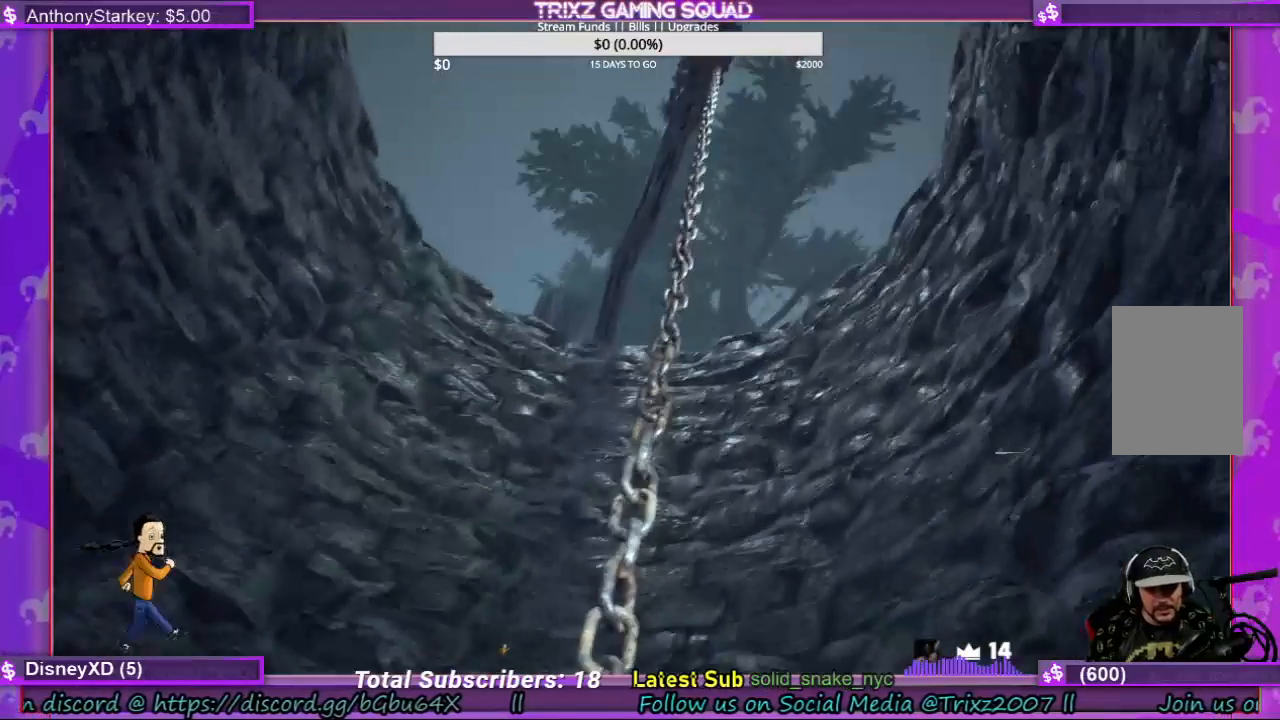
{"keys": ["w"], "mouse": [], "events": []}
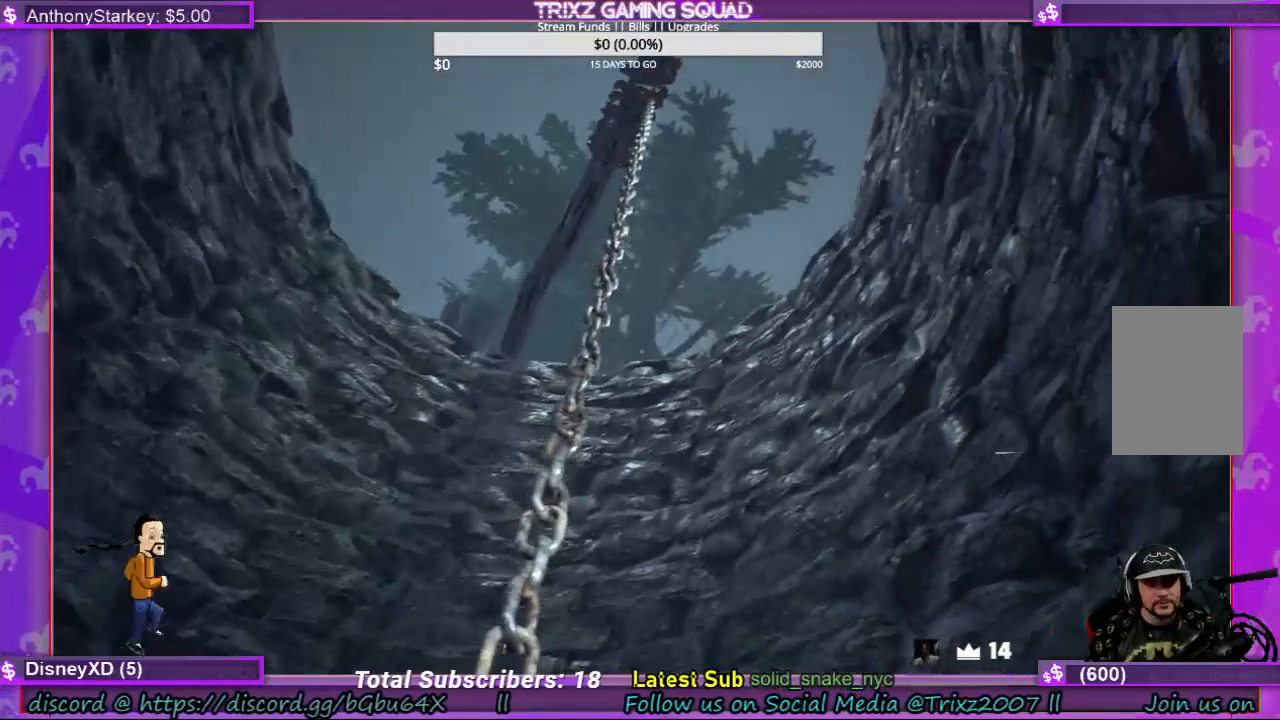
{"keys": ["w"], "mouse": [], "events": []}
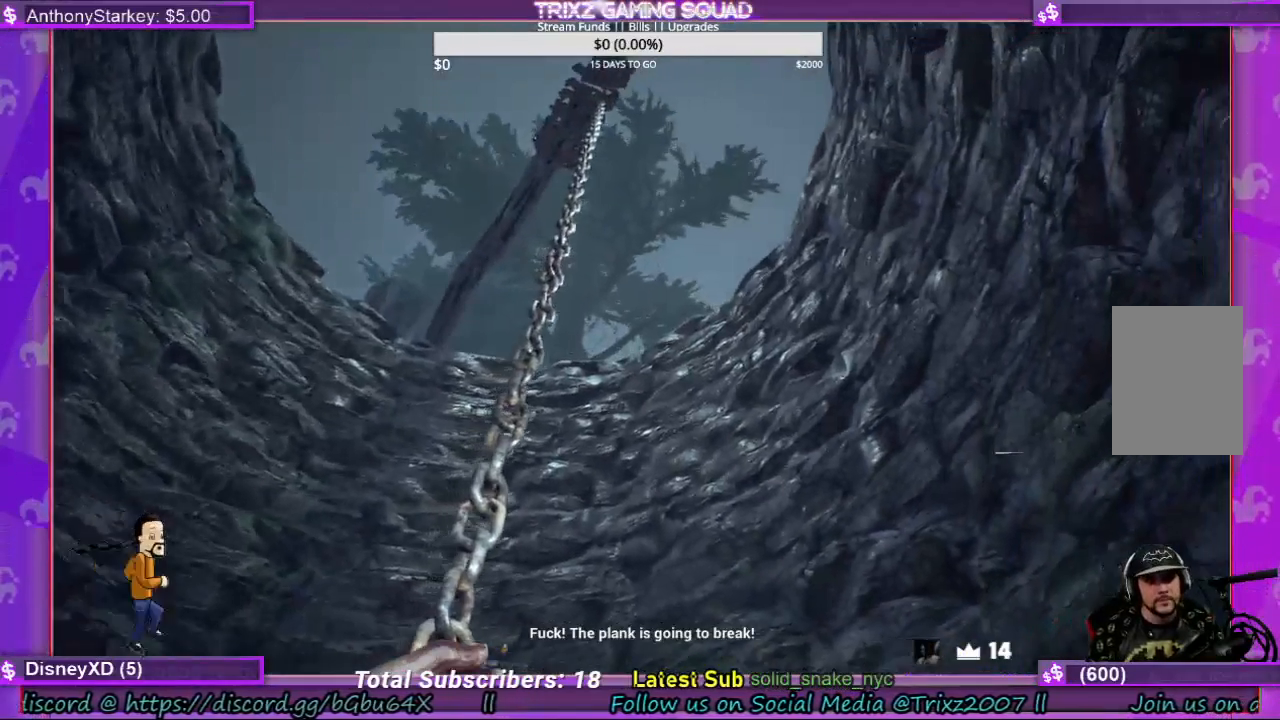
{"keys": ["w"], "mouse": [], "events": []}
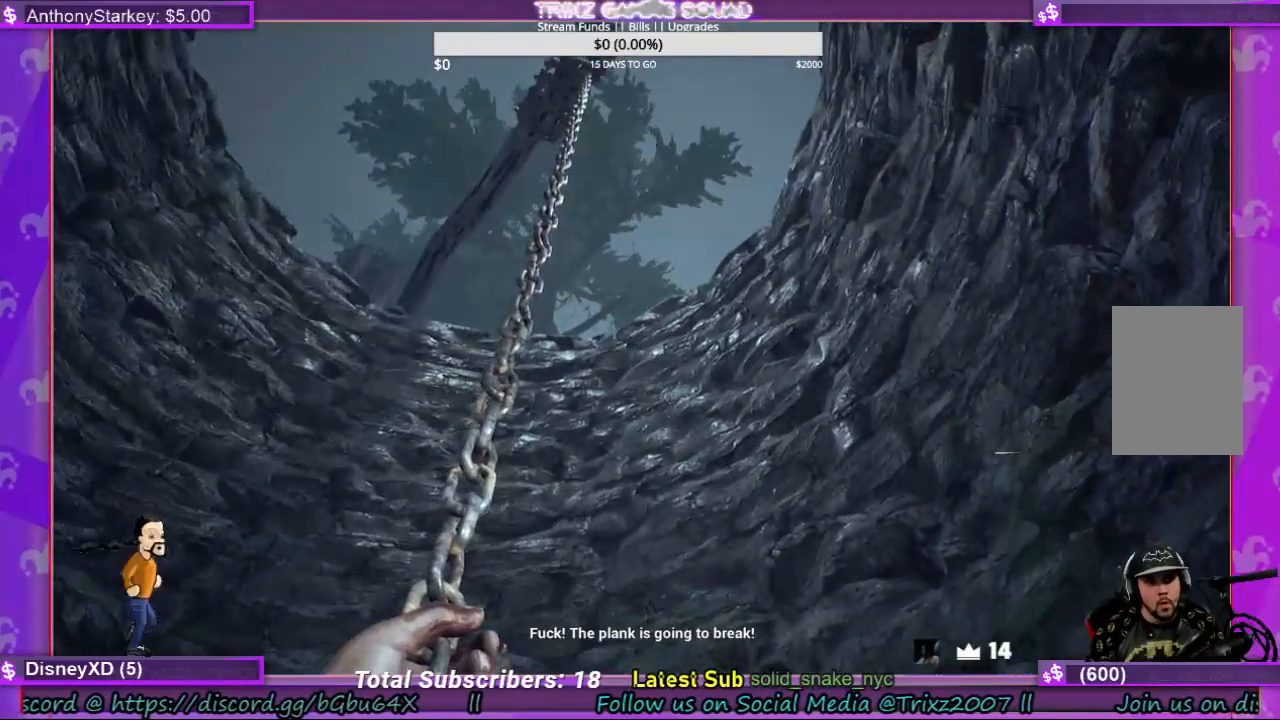
{"keys": [], "mouse": [], "events": [[100, "w", "up"]]}
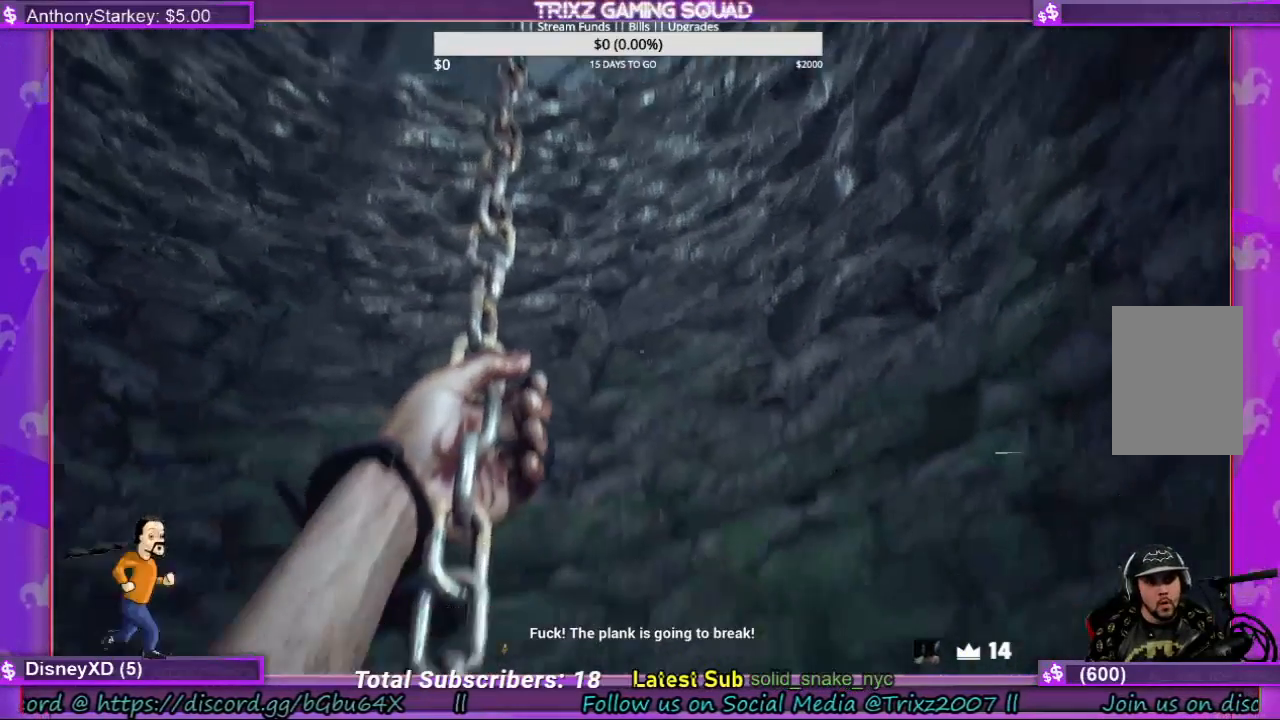
{"keys": ["w"], "mouse": [], "events": [[134, "w", "down"]]}
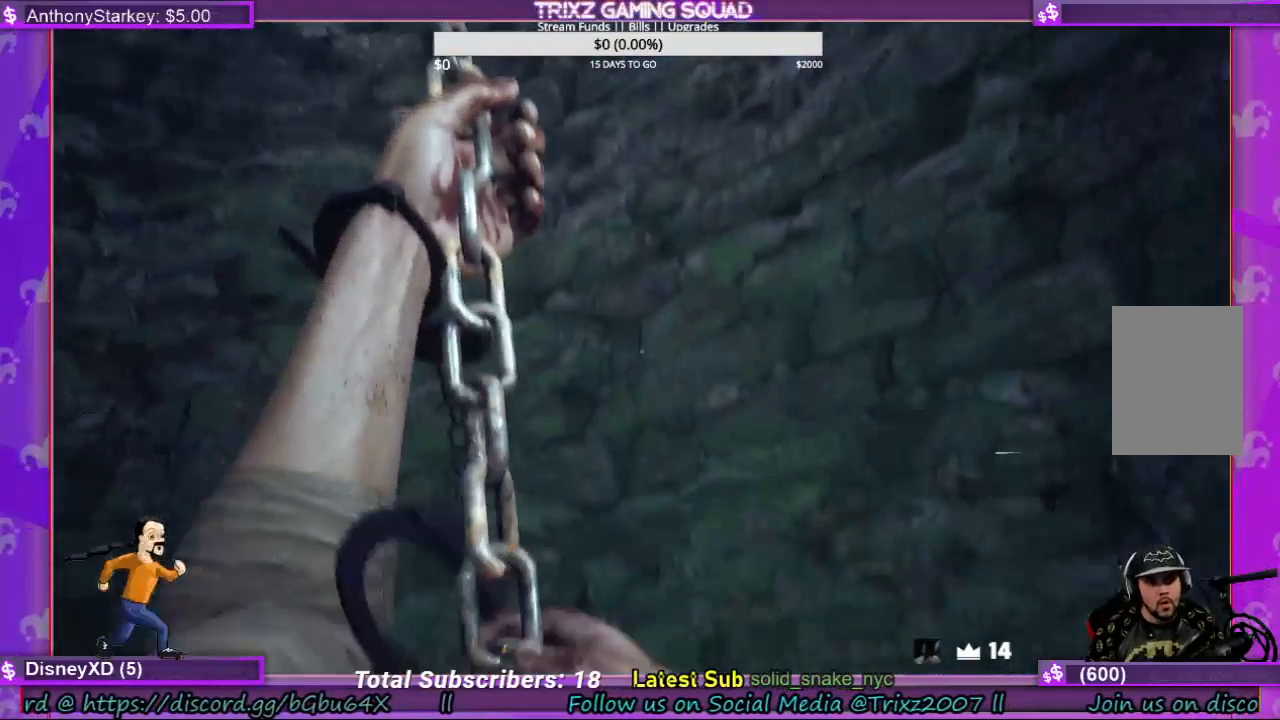
{"keys": ["w"], "mouse": [], "events": []}
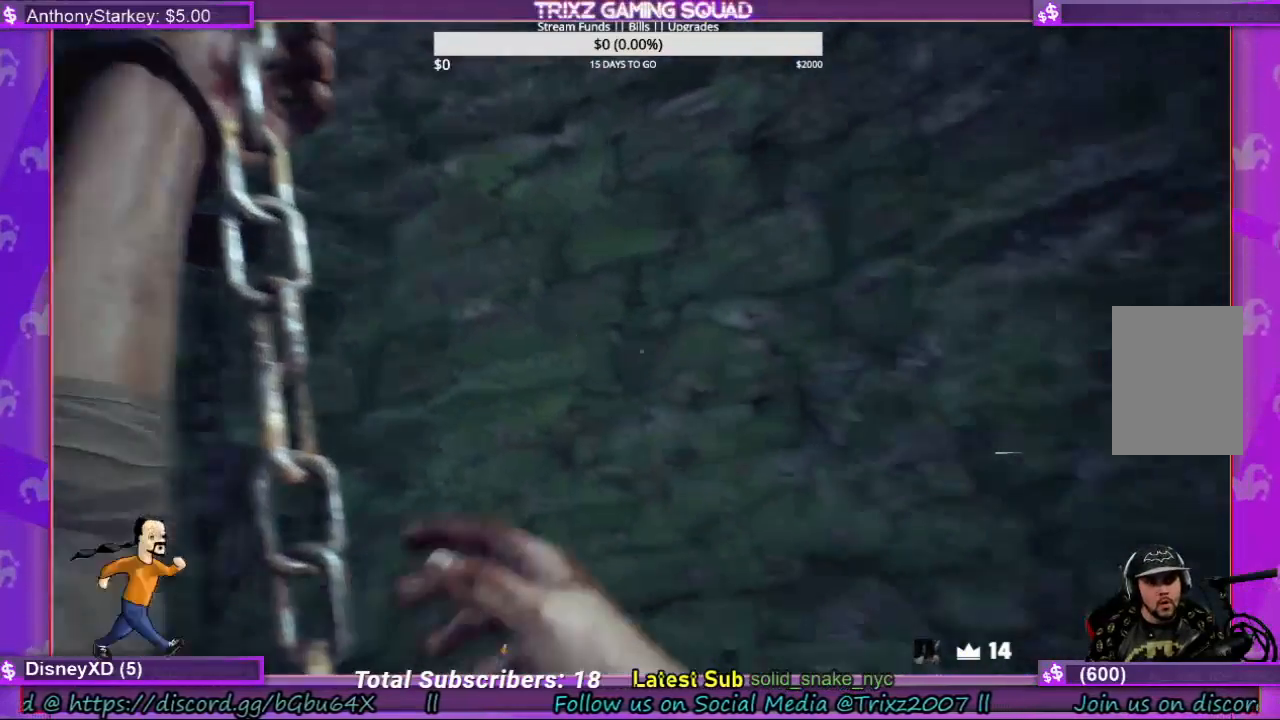
{"keys": [], "mouse": [], "events": [[367, "w", "up"]]}
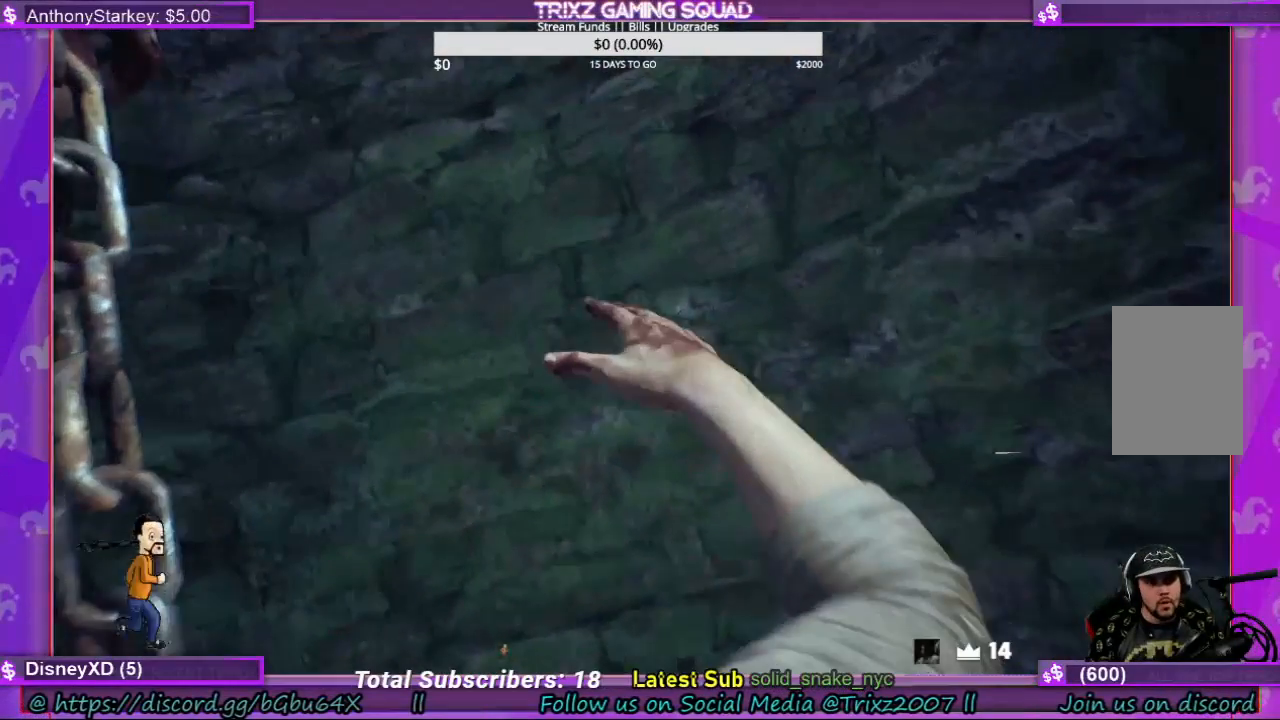
{"keys": ["w"], "mouse": [], "events": [[267, "w", "down"]]}
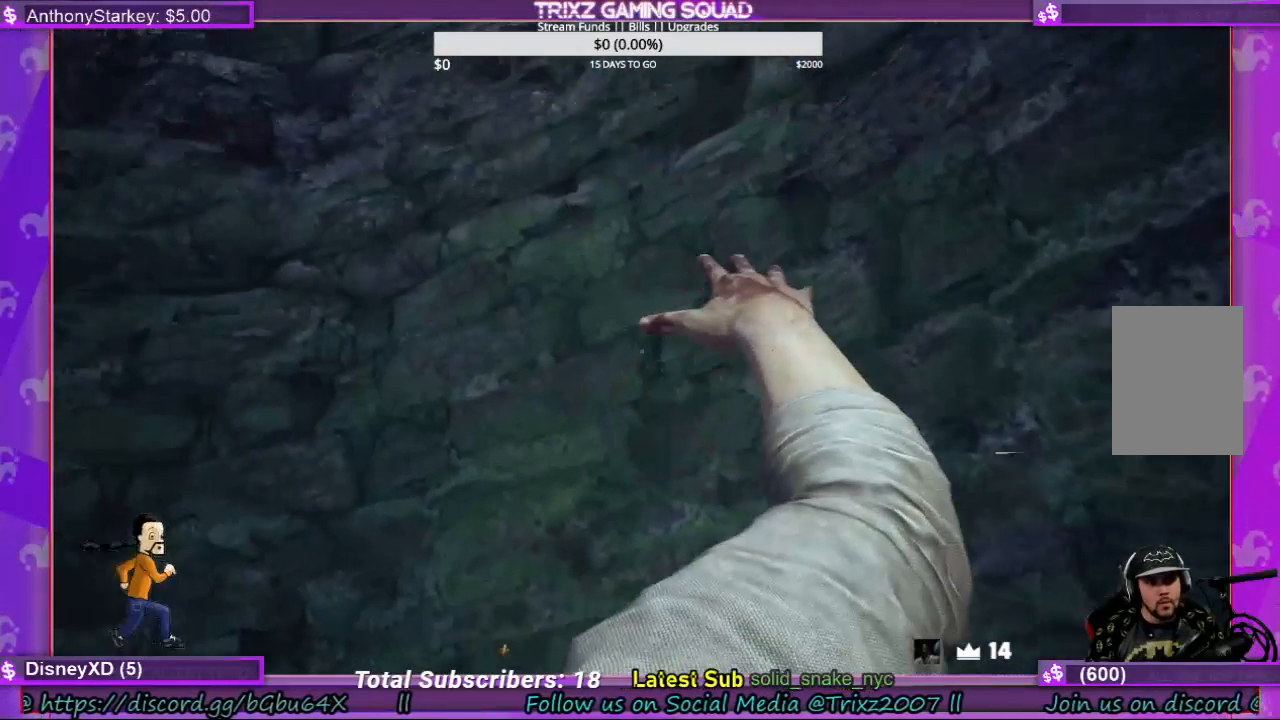
{"keys": ["w"], "mouse": [], "events": []}
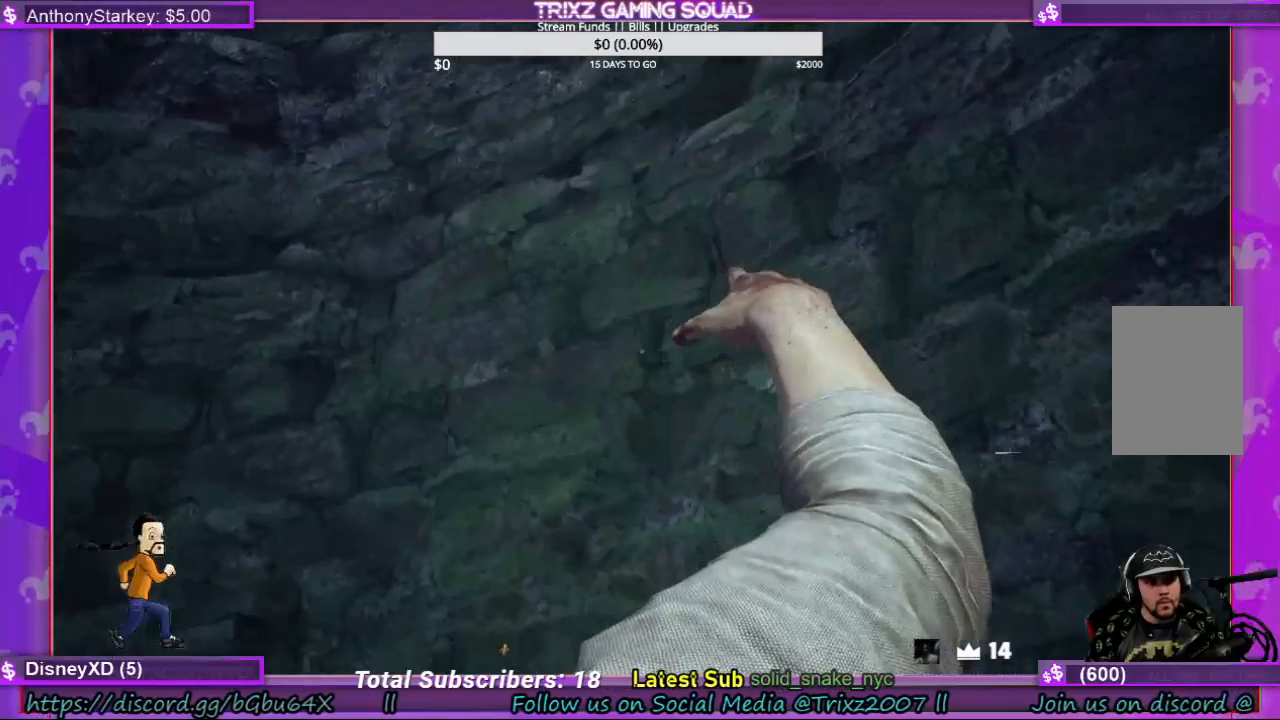
{"keys": ["w"], "mouse": [], "events": []}
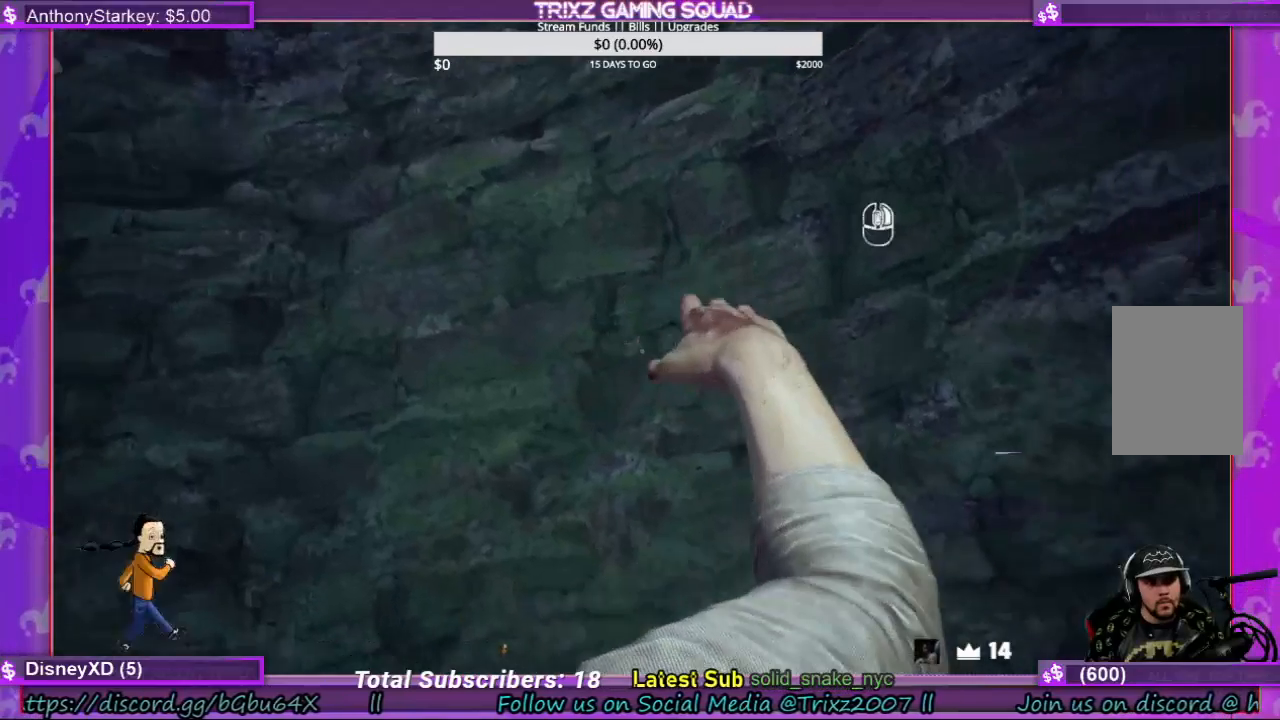
{"keys": ["w"], "mouse": [], "events": []}
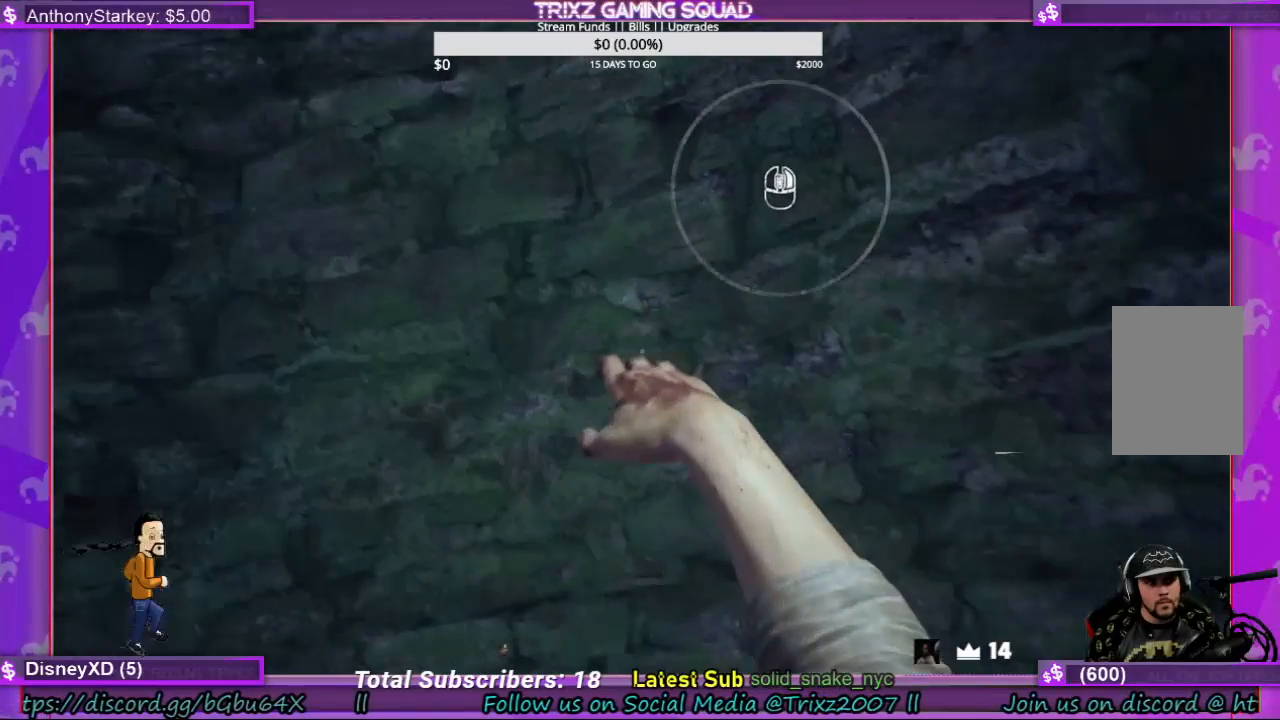
{"keys": [], "mouse": [], "events": [[34, "w", "up"]]}
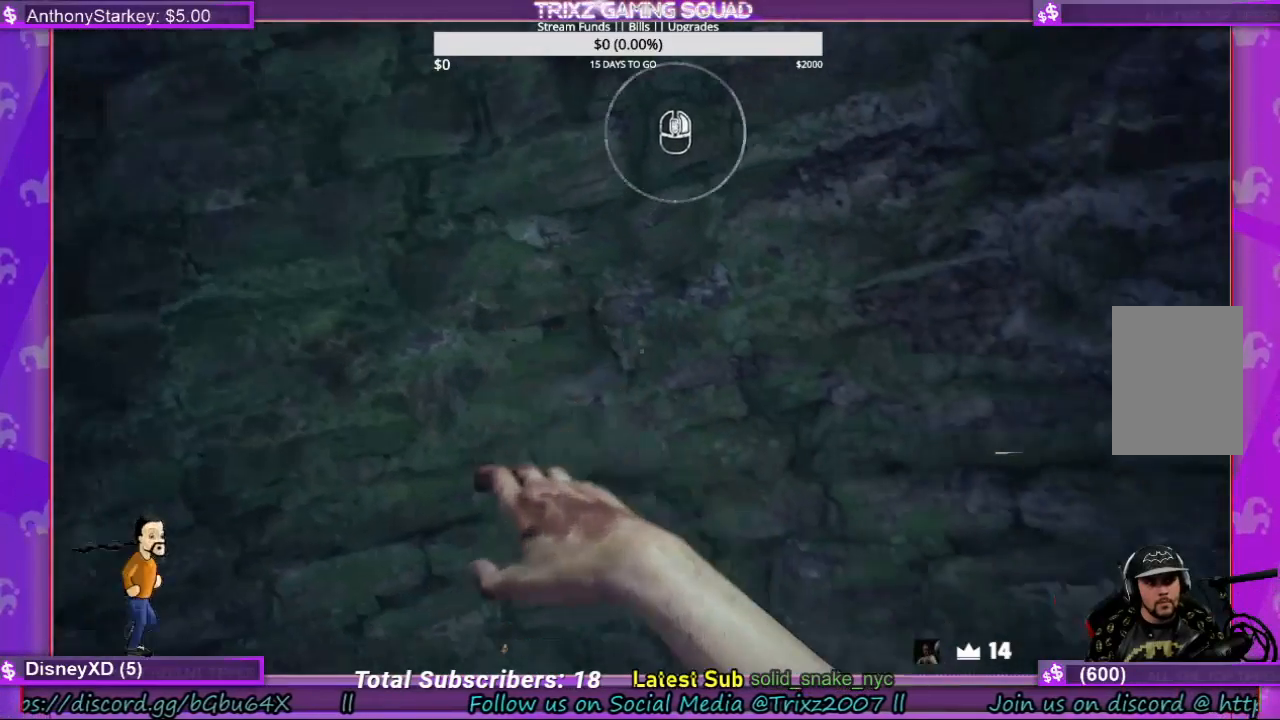
{"keys": [], "mouse": [], "events": []}
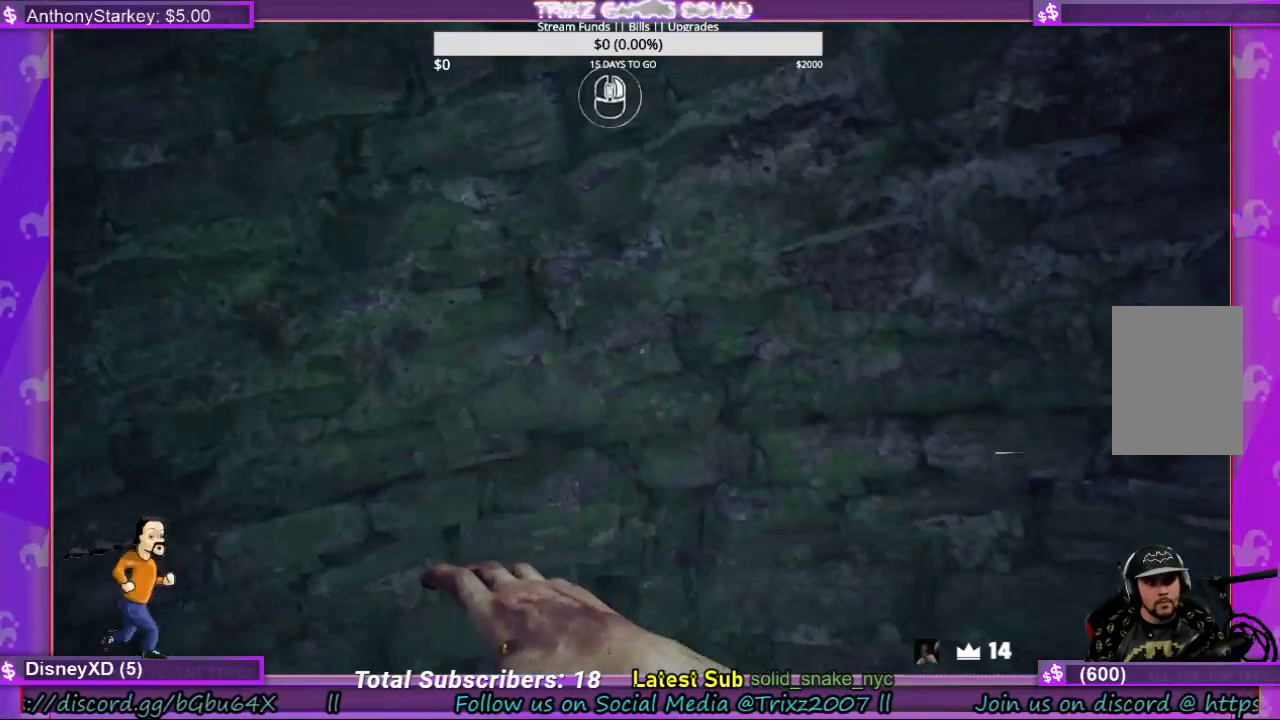
{"keys": [], "mouse": [], "events": [[34, "mouse_right", "down"], [234, "mouse_right", "up"]]}